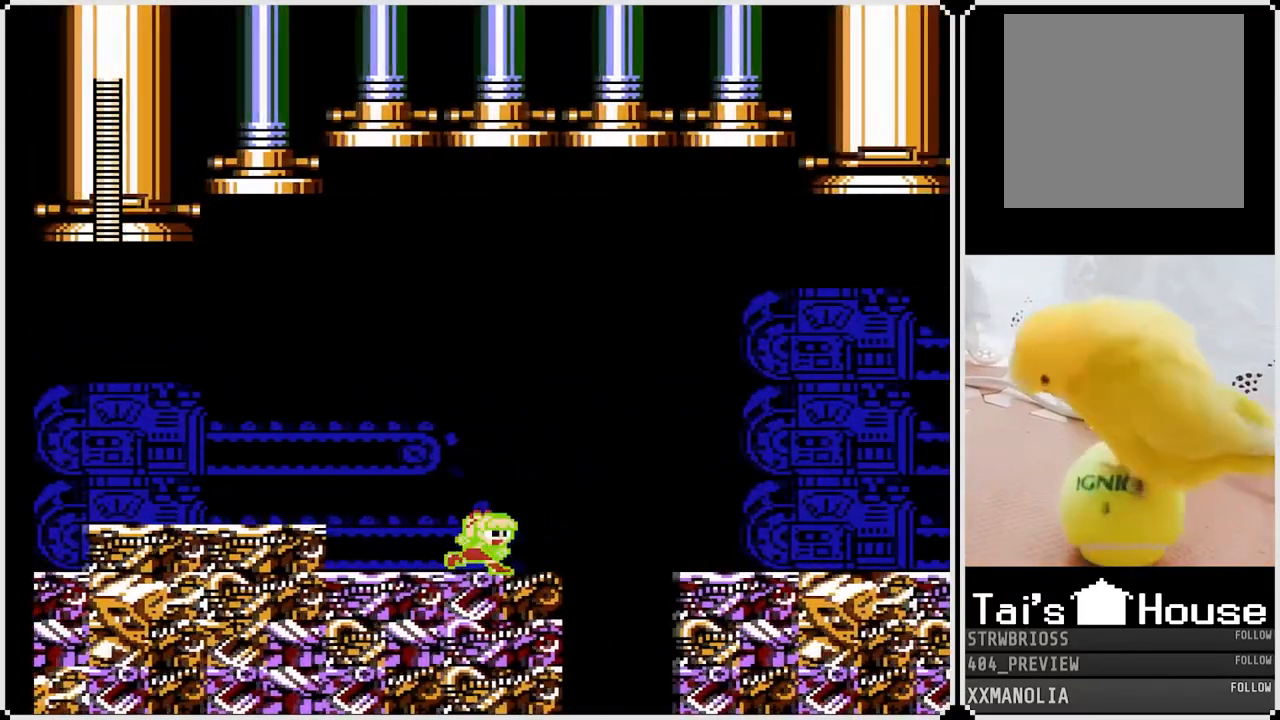
Gameplay with a controller (PlayStation layout); each line is a JSON object with the inputs held at the frame after it. "events" lists button and stick changes between this image and that frame as [ms after this image, input, new state], when the widget could be followed in between.
{"buttons": ["SQUARE"], "left_stick": "center", "right_stick": "center", "events": [[50, "DPAD_RIGHT", "up"], [150, "CROSS", "down"], [183, "DPAD_RIGHT", "down"], [333, "CROSS", "up"], [367, "DPAD_RIGHT", "up"]]}
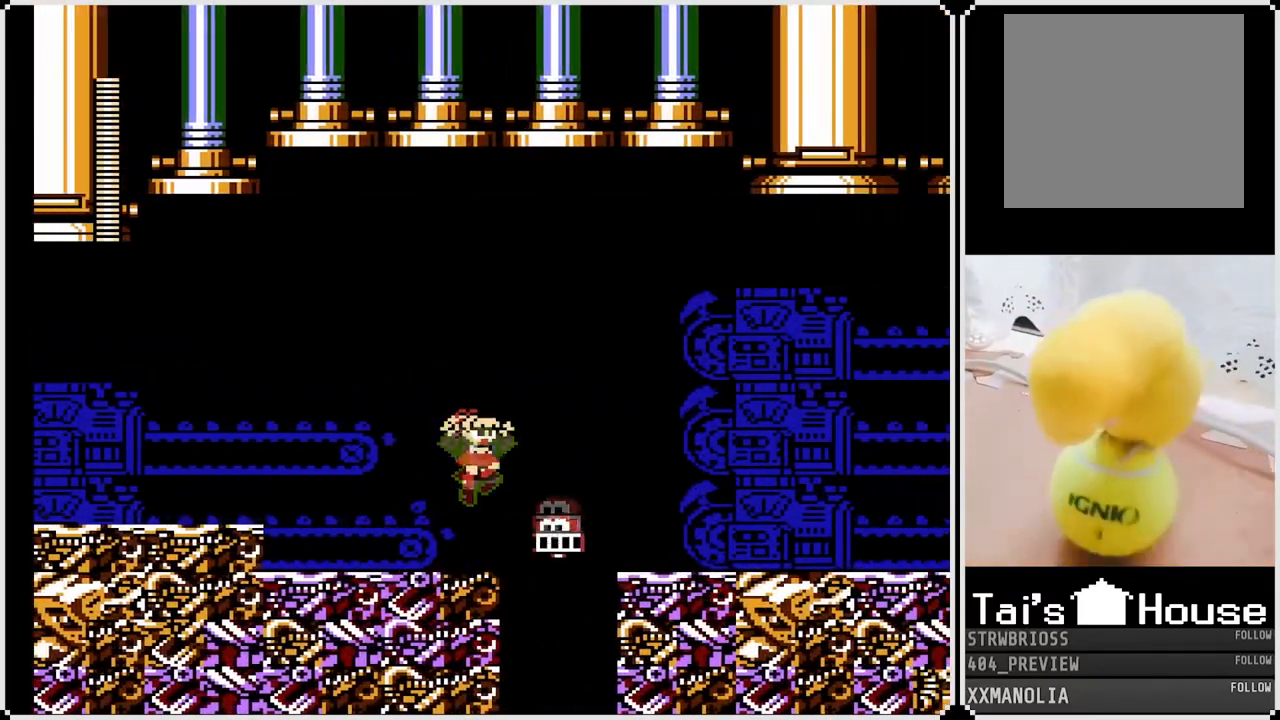
{"buttons": ["CROSS", "SQUARE", "DPAD_RIGHT"], "left_stick": "center", "right_stick": "center", "events": [[17, "DPAD_LEFT", "down"], [117, "DPAD_LEFT", "up"], [200, "DPAD_RIGHT", "down"], [417, "CROSS", "down"]]}
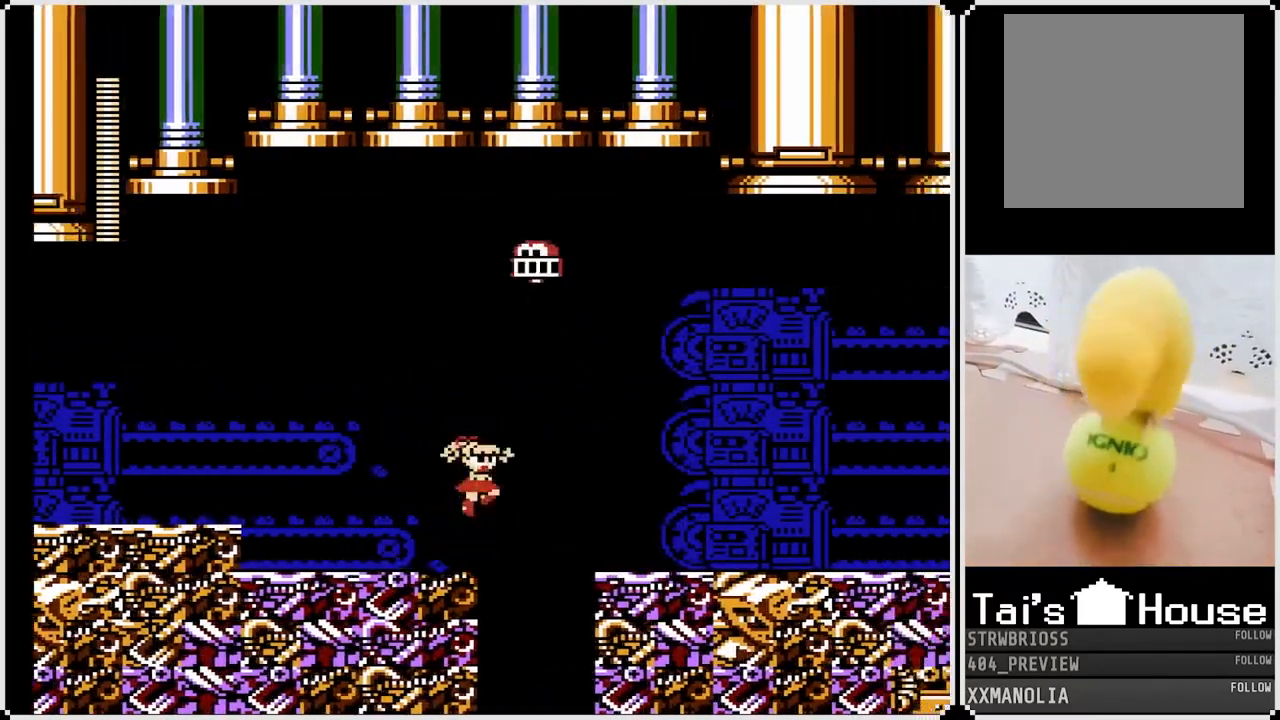
{"buttons": ["SQUARE", "DPAD_DOWN", "DPAD_RIGHT"], "left_stick": "center", "right_stick": "center", "events": [[333, "CROSS", "up"], [467, "DPAD_DOWN", "down"]]}
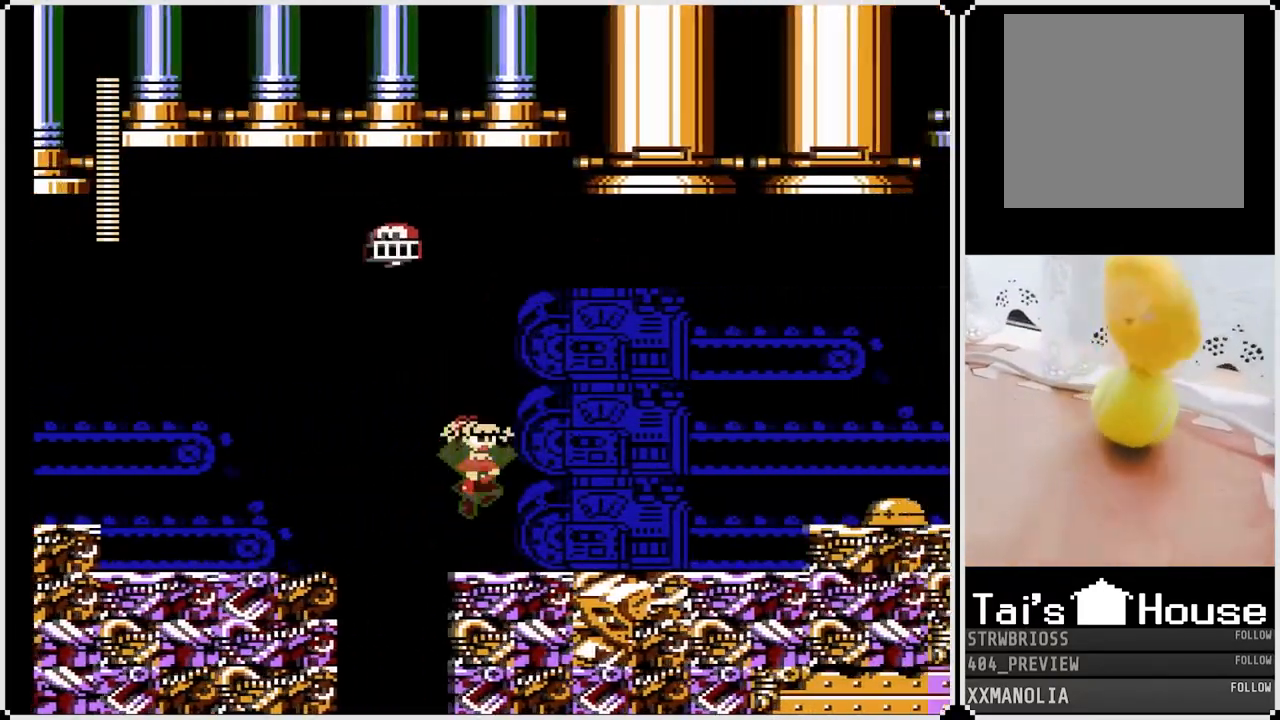
{"buttons": ["SQUARE", "DPAD_RIGHT"], "left_stick": "center", "right_stick": "center", "events": [[200, "CROSS", "down"], [333, "DPAD_DOWN", "up"], [350, "CROSS", "up"]]}
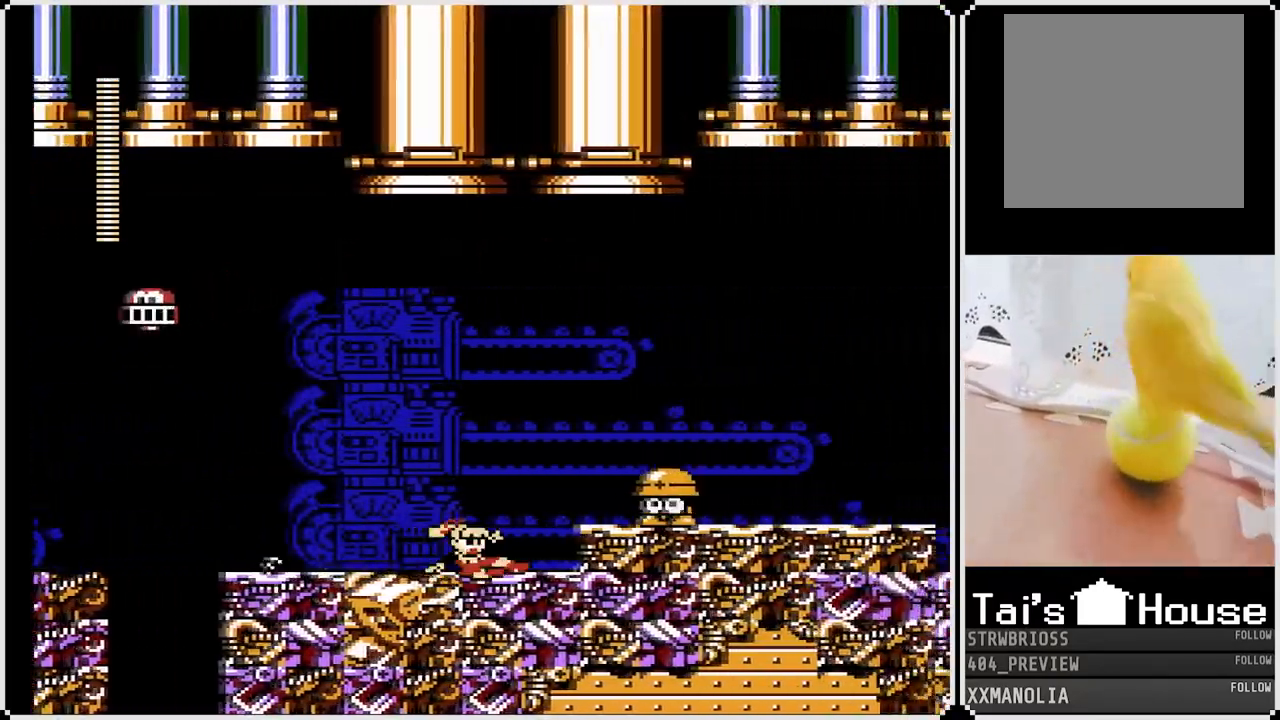
{"buttons": ["SQUARE", "DPAD_LEFT"], "left_stick": "center", "right_stick": "center", "events": [[100, "CROSS", "down"], [133, "SQUARE", "up"], [150, "CROSS", "up"], [217, "DPAD_RIGHT", "up"], [233, "DPAD_LEFT", "down"], [450, "SQUARE", "down"]]}
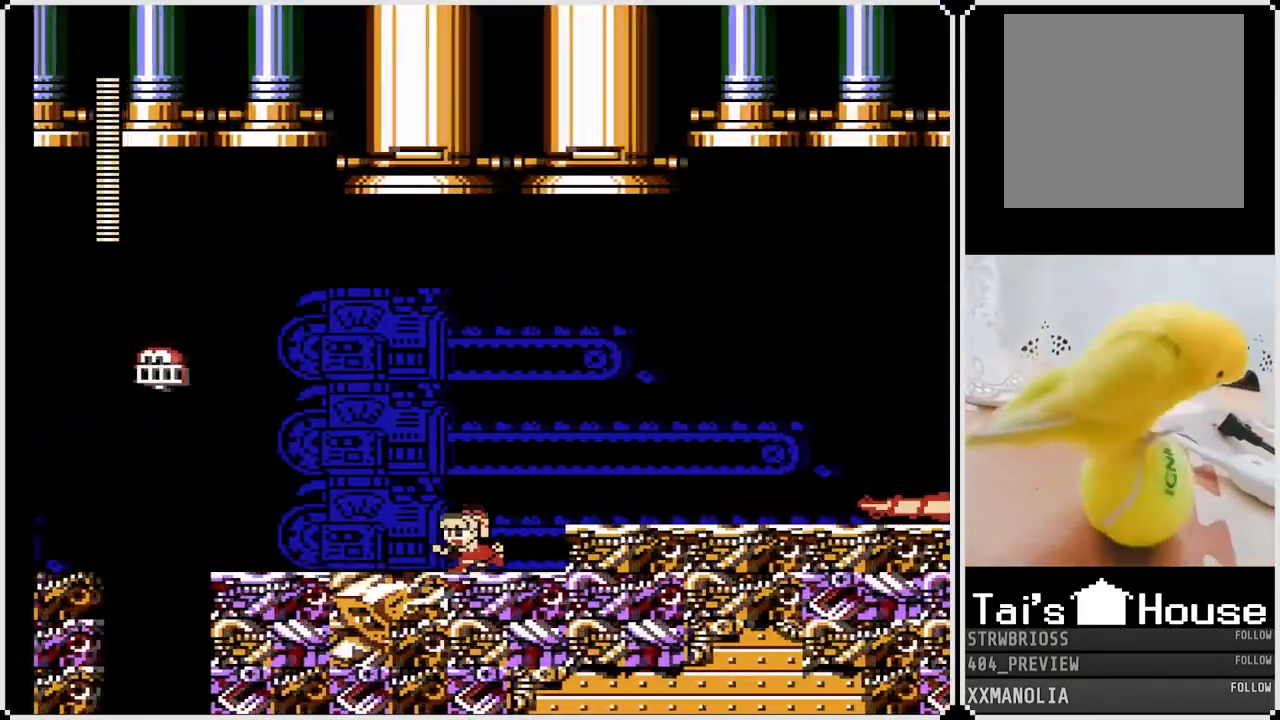
{"buttons": ["SQUARE", "DPAD_RIGHT"], "left_stick": "center", "right_stick": "center", "events": [[33, "DPAD_LEFT", "up"], [33, "DPAD_RIGHT", "down"], [150, "CROSS", "down"], [333, "CROSS", "up"]]}
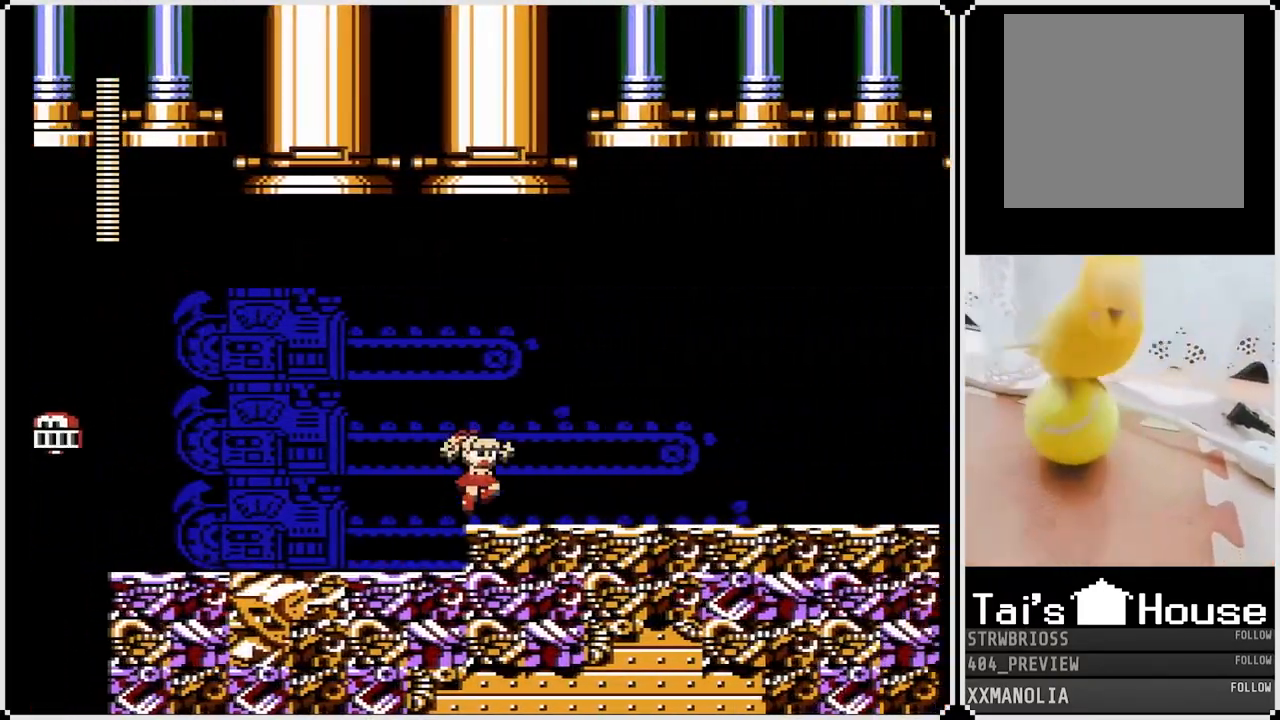
{"buttons": ["SQUARE", "DPAD_RIGHT"], "left_stick": "center", "right_stick": "center", "events": []}
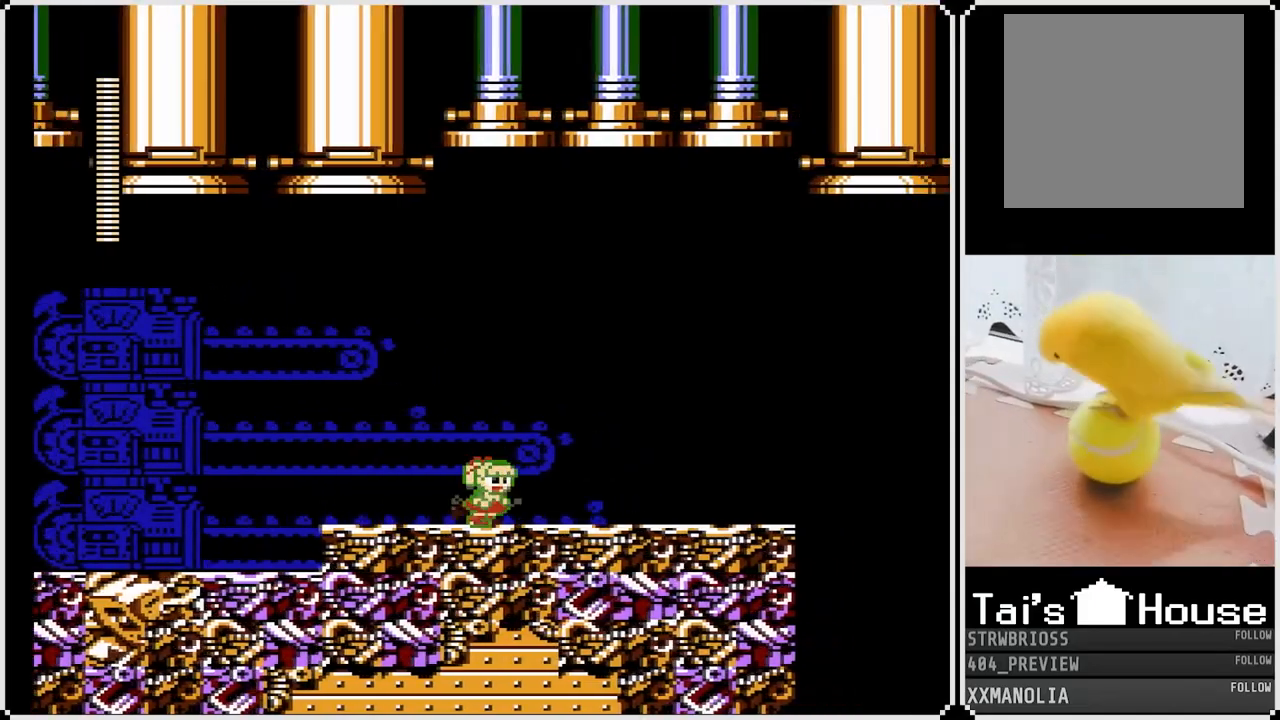
{"buttons": ["SQUARE", "DPAD_RIGHT"], "left_stick": "center", "right_stick": "center", "events": []}
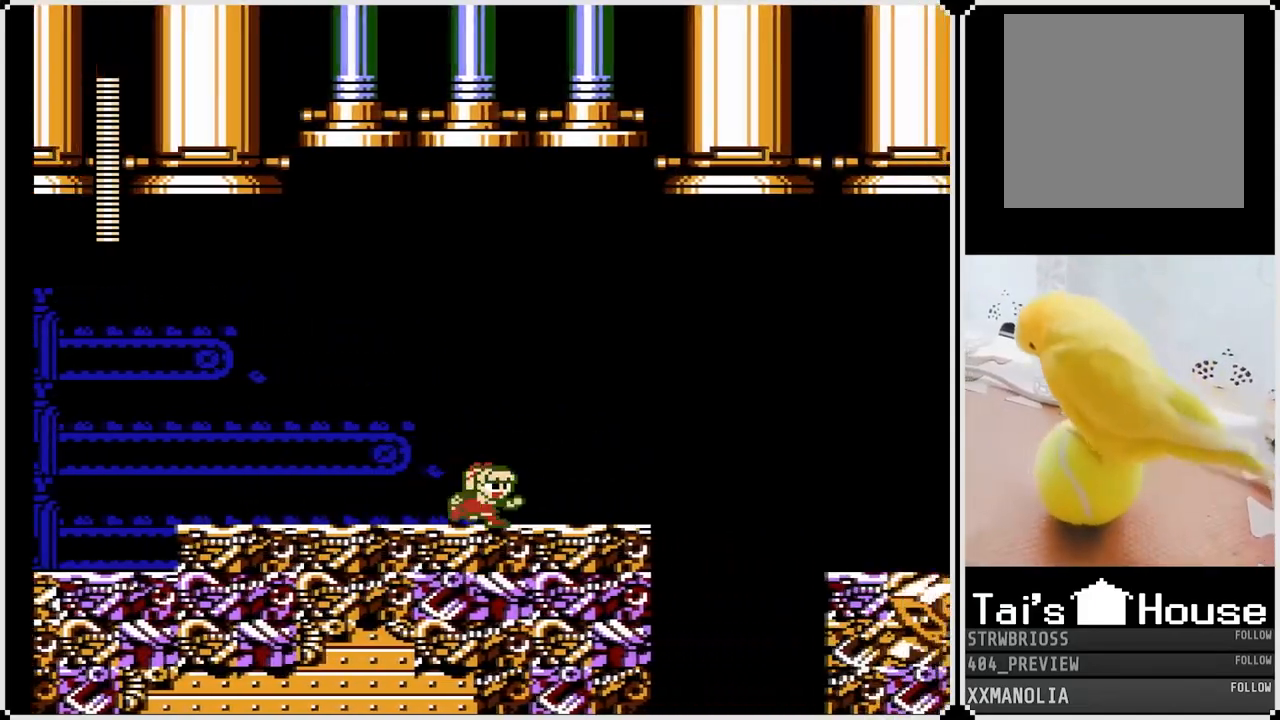
{"buttons": ["SQUARE", "DPAD_RIGHT"], "left_stick": "center", "right_stick": "center", "events": [[333, "CROSS", "down"], [500, "CROSS", "up"]]}
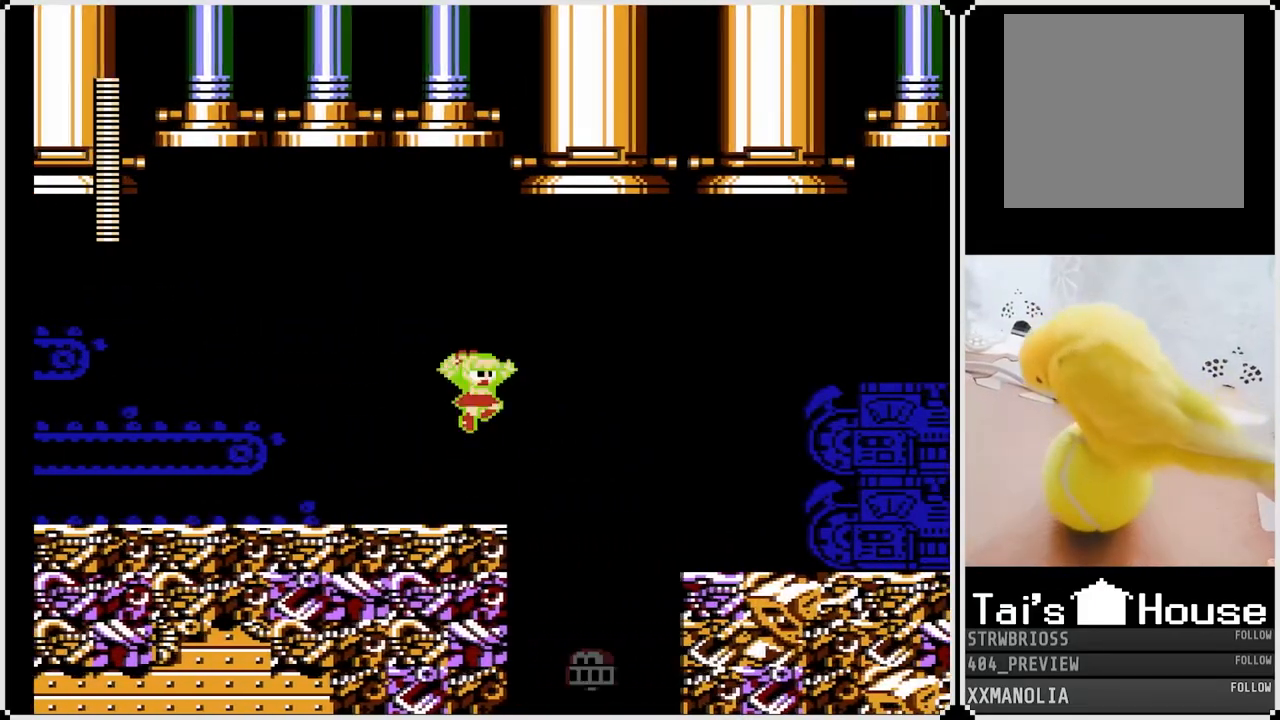
{"buttons": ["SQUARE", "DPAD_RIGHT"], "left_stick": "center", "right_stick": "center", "events": [[17, "DPAD_RIGHT", "up"], [433, "DPAD_RIGHT", "down"]]}
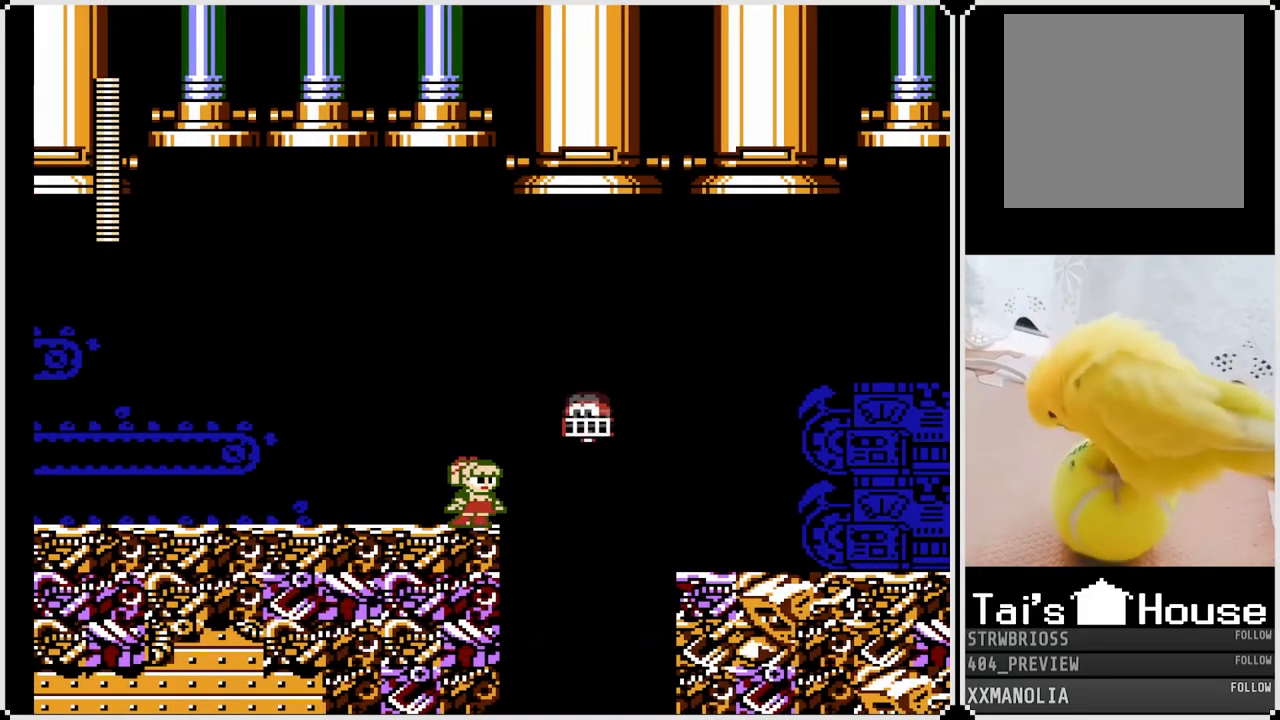
{"buttons": ["CROSS", "SQUARE", "DPAD_RIGHT"], "left_stick": "center", "right_stick": "center", "events": [[100, "CROSS", "down"]]}
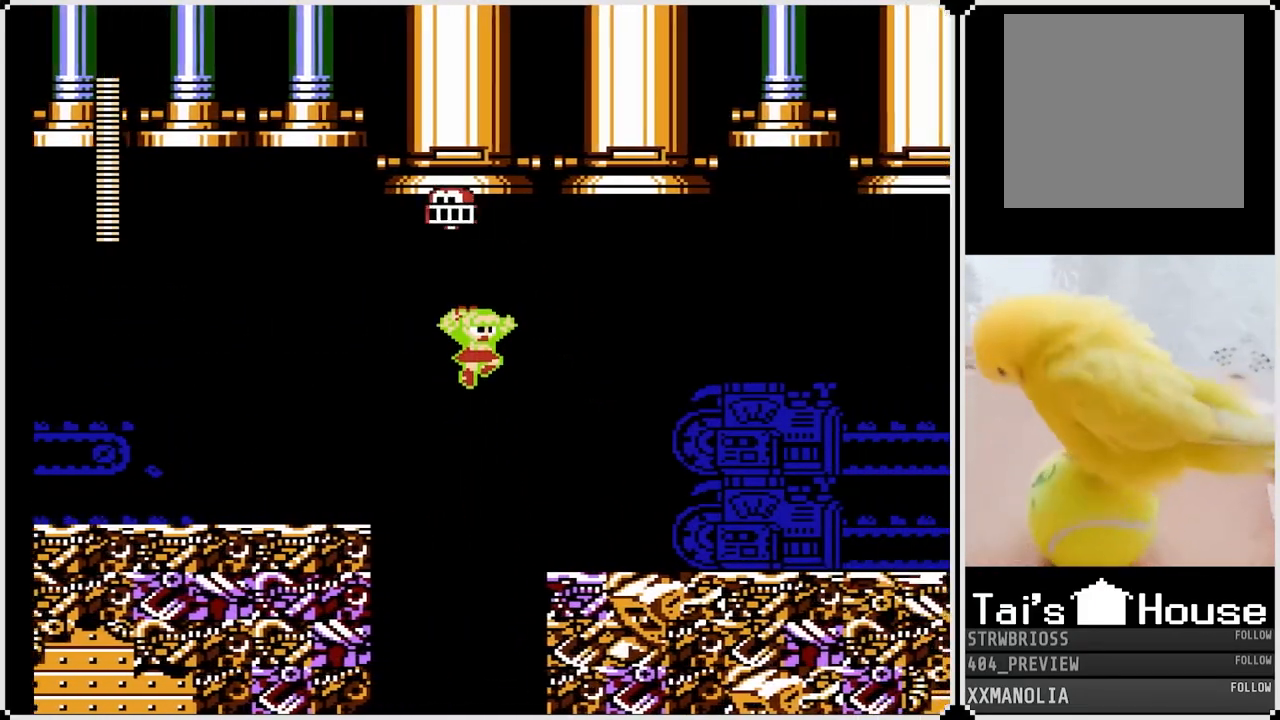
{"buttons": ["CROSS", "SQUARE", "DPAD_RIGHT"], "left_stick": "center", "right_stick": "center", "events": [[183, "CROSS", "up"], [450, "CROSS", "down"]]}
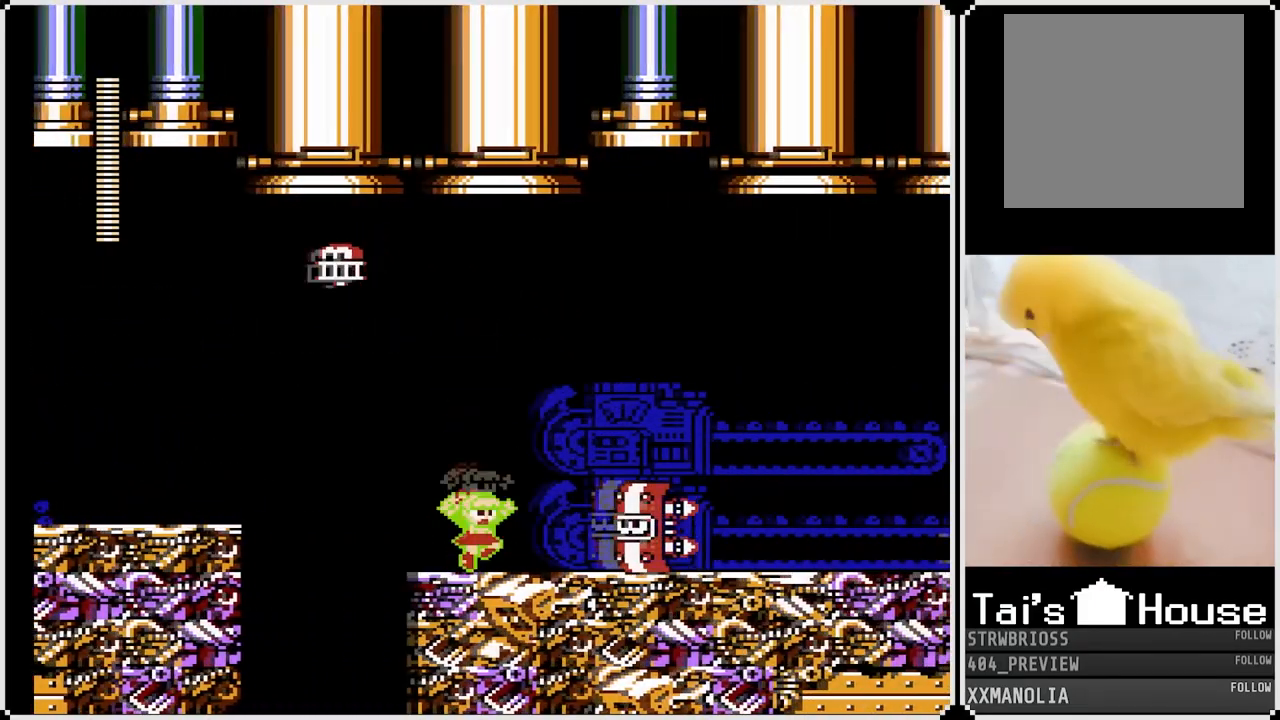
{"buttons": ["SQUARE", "DPAD_RIGHT"], "left_stick": "center", "right_stick": "center", "events": [[367, "CROSS", "up"]]}
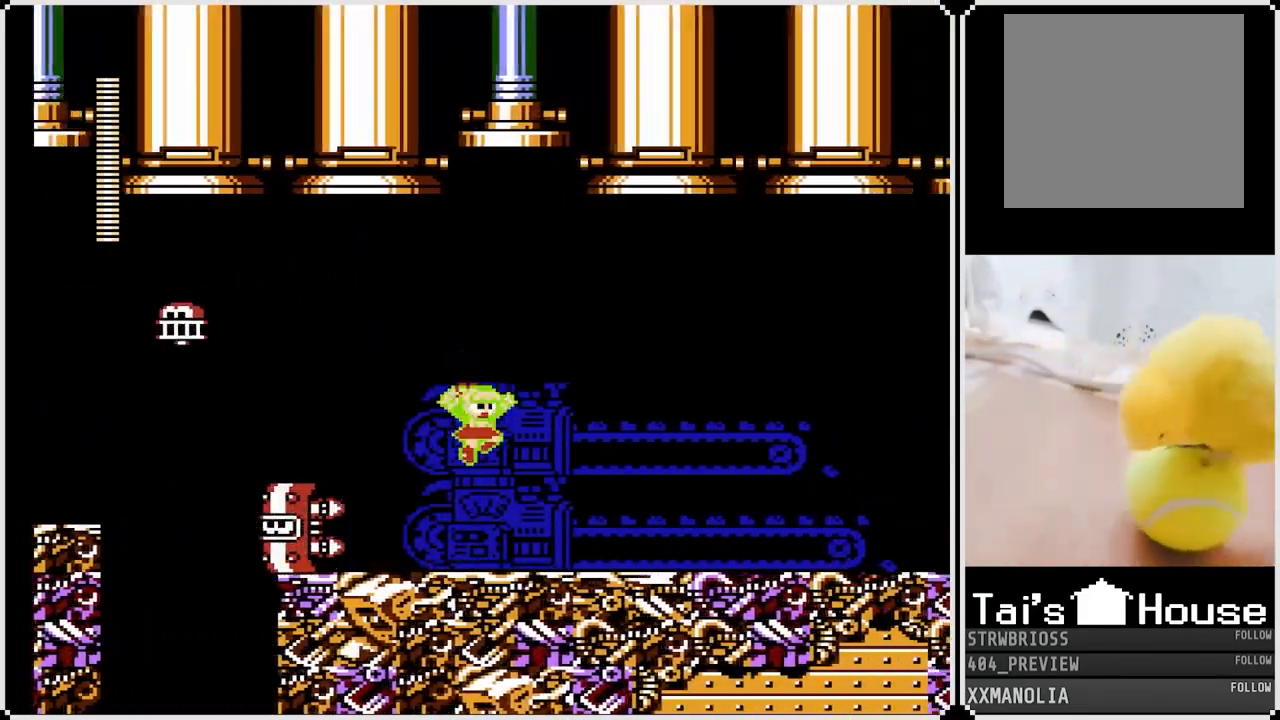
{"buttons": ["SQUARE", "DPAD_RIGHT"], "left_stick": "center", "right_stick": "center", "events": []}
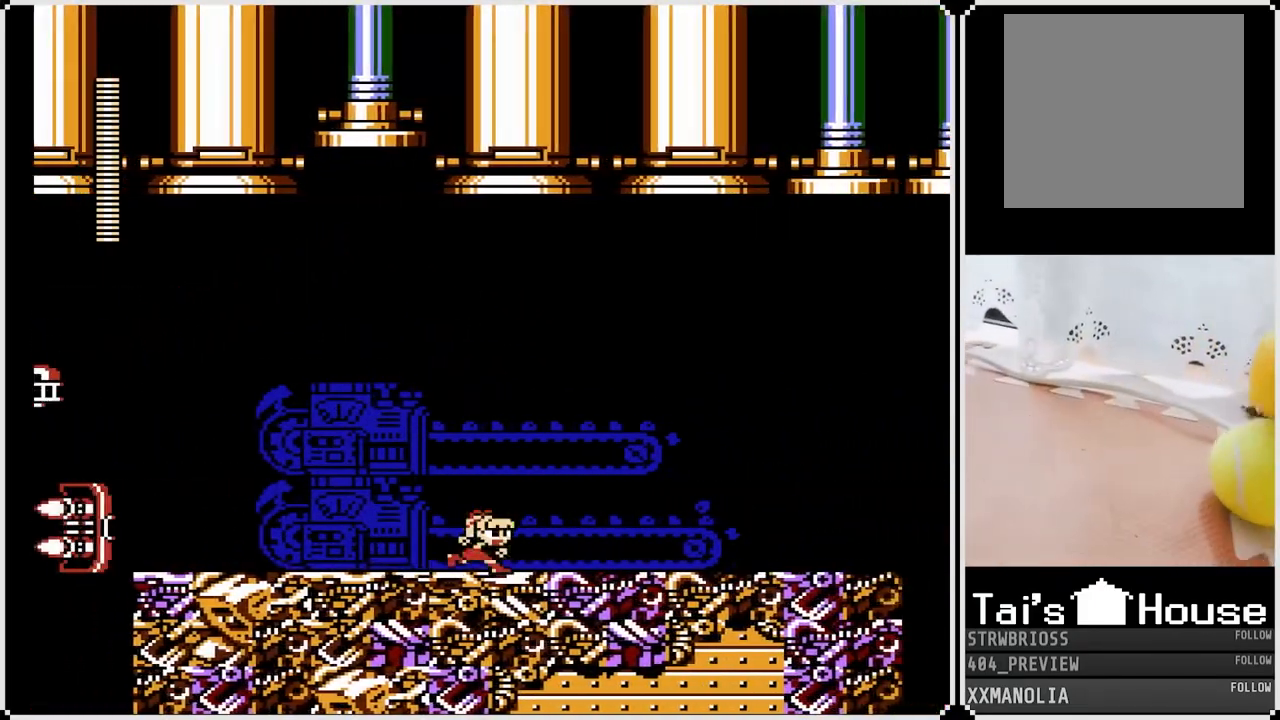
{"buttons": ["SQUARE", "DPAD_RIGHT"], "left_stick": "center", "right_stick": "center", "events": []}
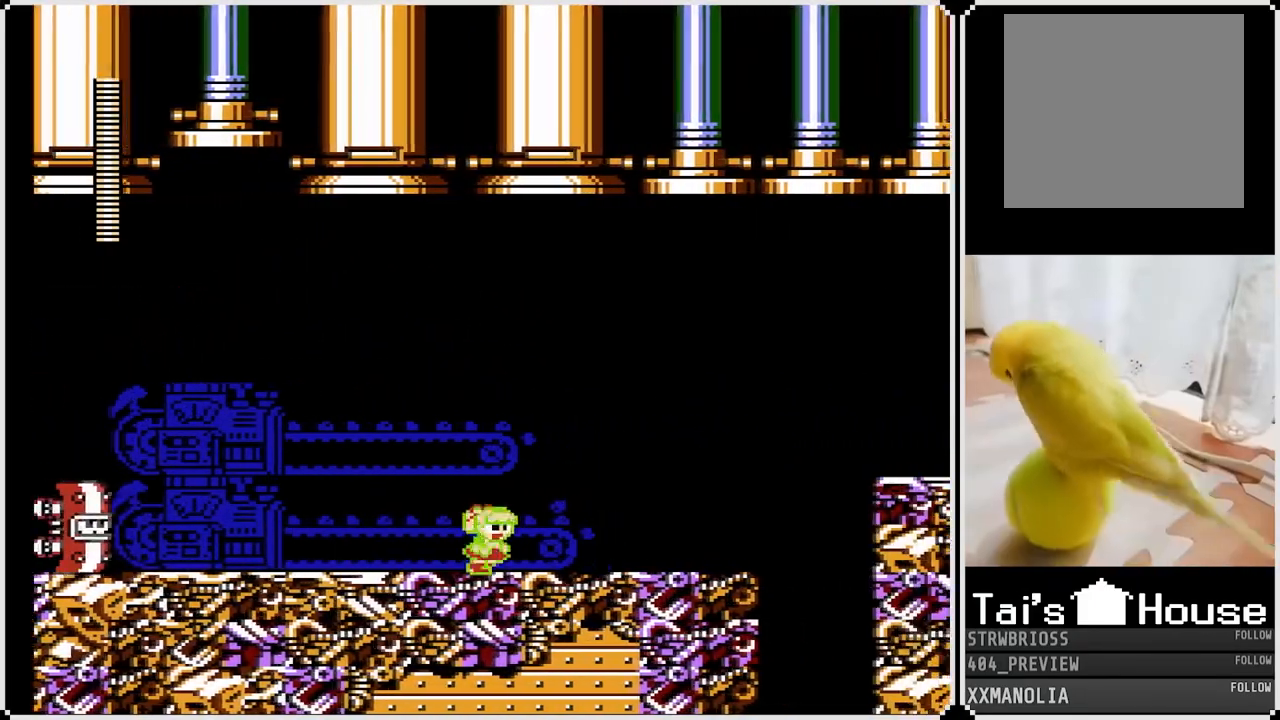
{"buttons": ["SQUARE", "DPAD_RIGHT"], "left_stick": "center", "right_stick": "center", "events": []}
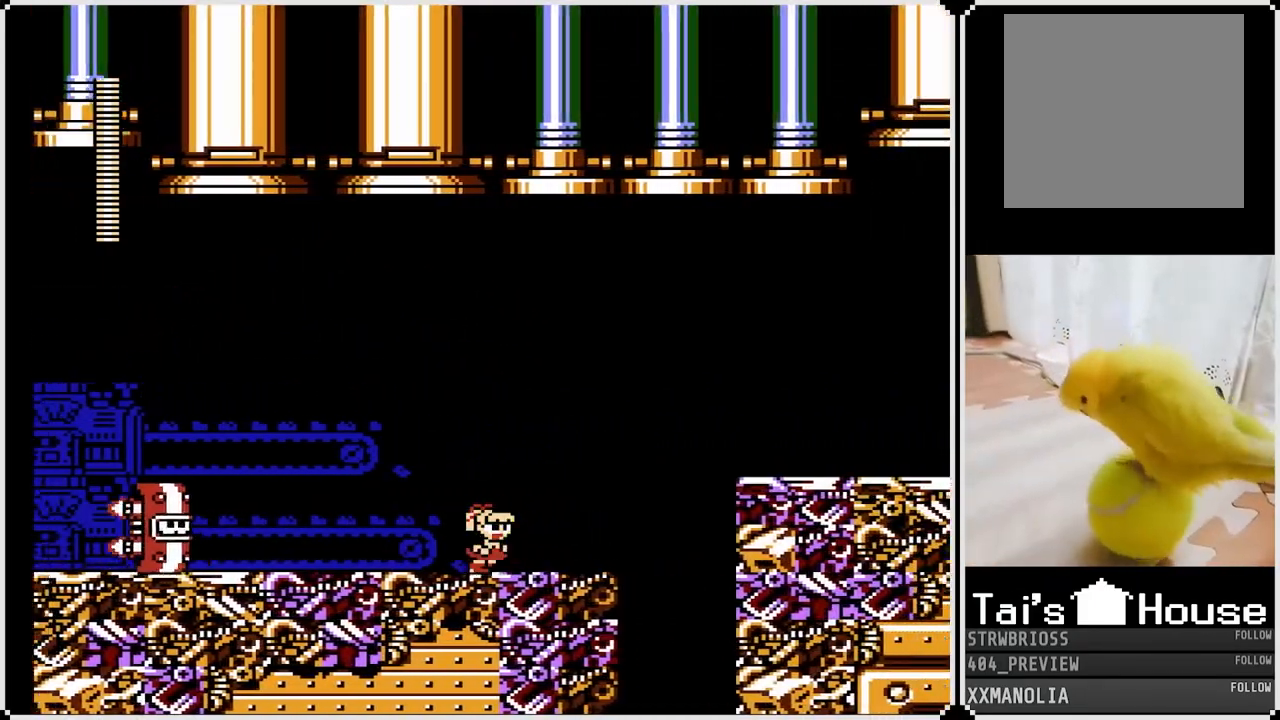
{"buttons": ["SQUARE"], "left_stick": "center", "right_stick": "center", "events": [[317, "CROSS", "down"], [417, "DPAD_RIGHT", "up"], [500, "CROSS", "up"]]}
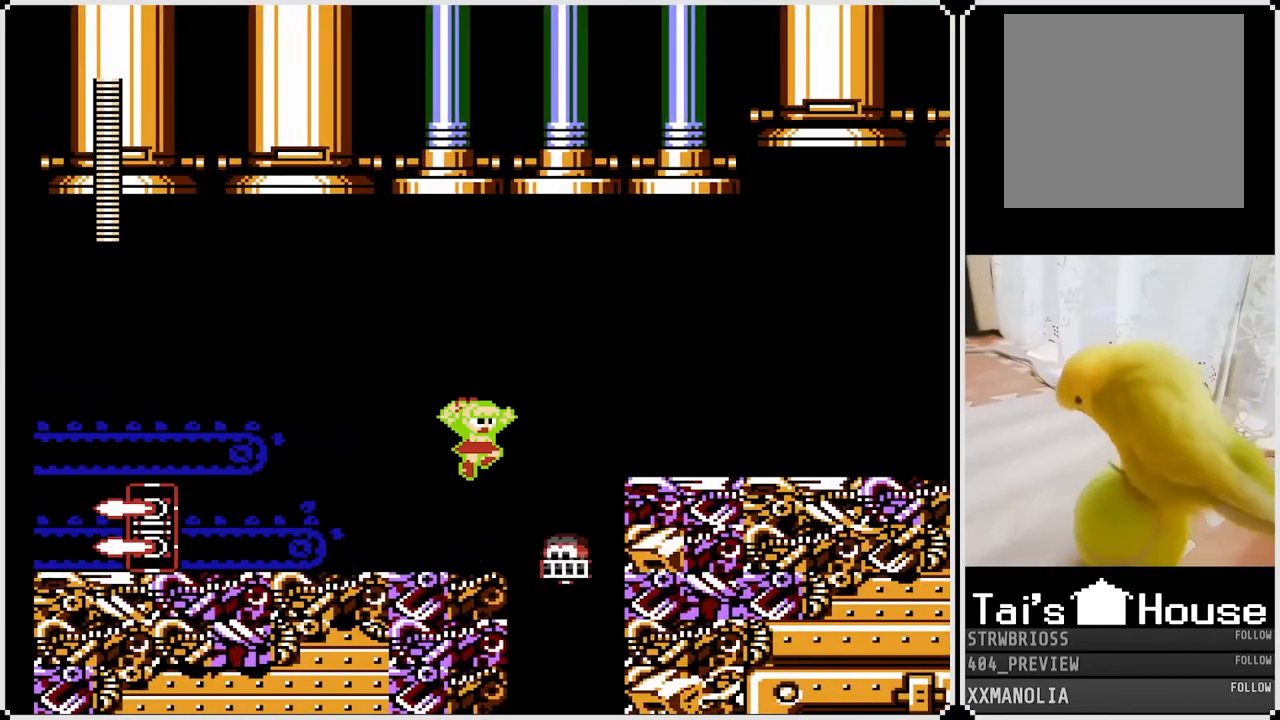
{"buttons": ["SQUARE"], "left_stick": "center", "right_stick": "center", "events": [[100, "DPAD_LEFT", "down"], [233, "DPAD_LEFT", "up"]]}
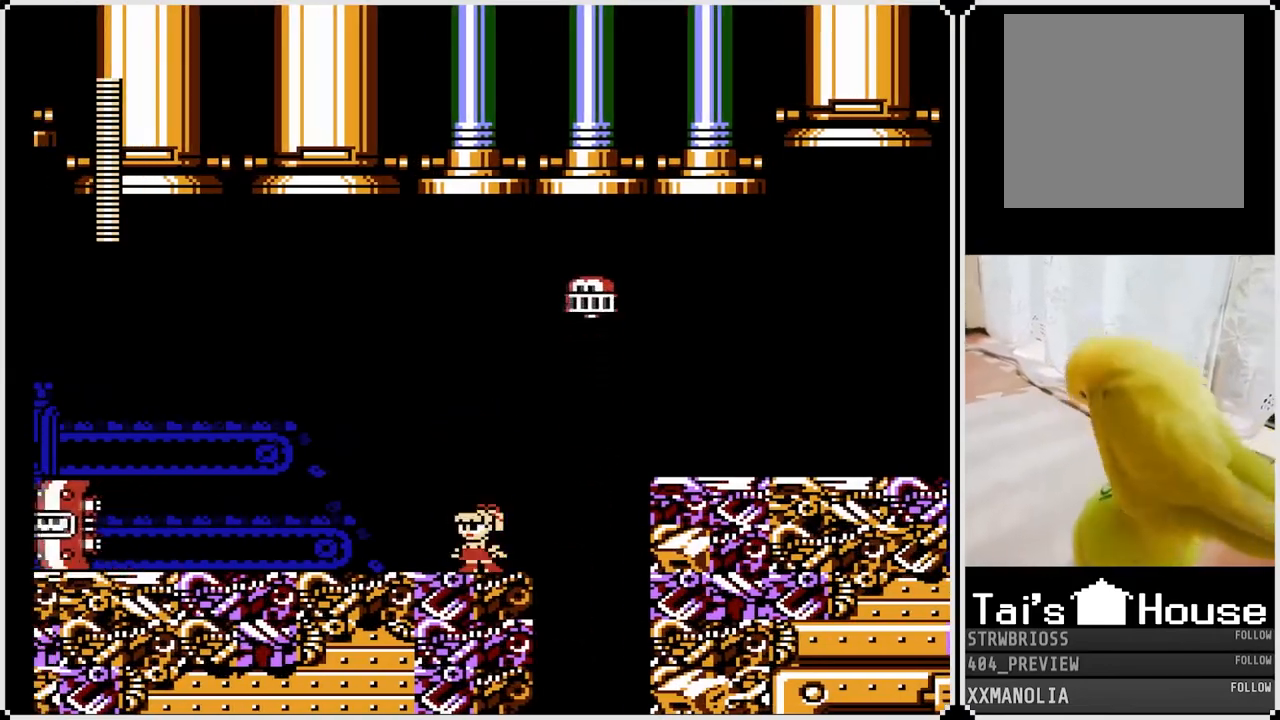
{"buttons": ["CROSS", "SQUARE", "DPAD_LEFT"], "left_stick": "center", "right_stick": "center", "events": [[17, "DPAD_RIGHT", "down"], [233, "CROSS", "down"], [450, "DPAD_LEFT", "down"], [450, "DPAD_RIGHT", "up"]]}
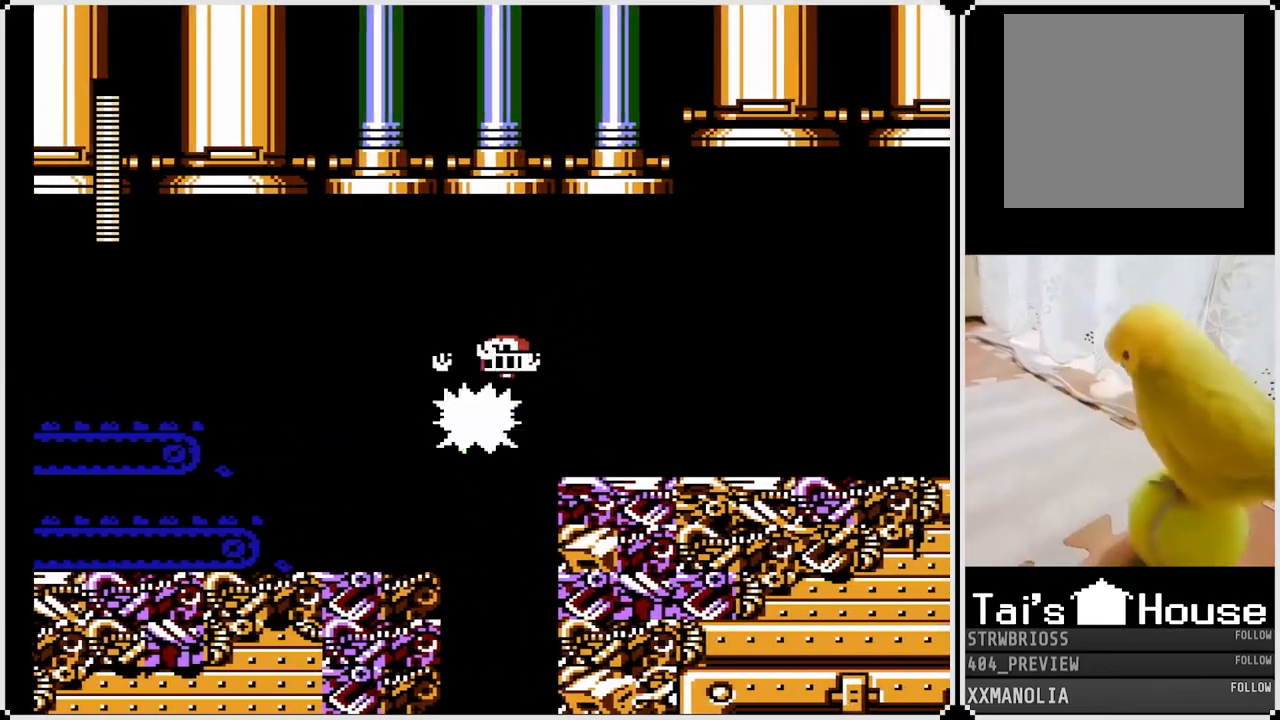
{"buttons": ["SQUARE", "DPAD_LEFT"], "left_stick": "center", "right_stick": "center", "events": [[67, "CROSS", "up"]]}
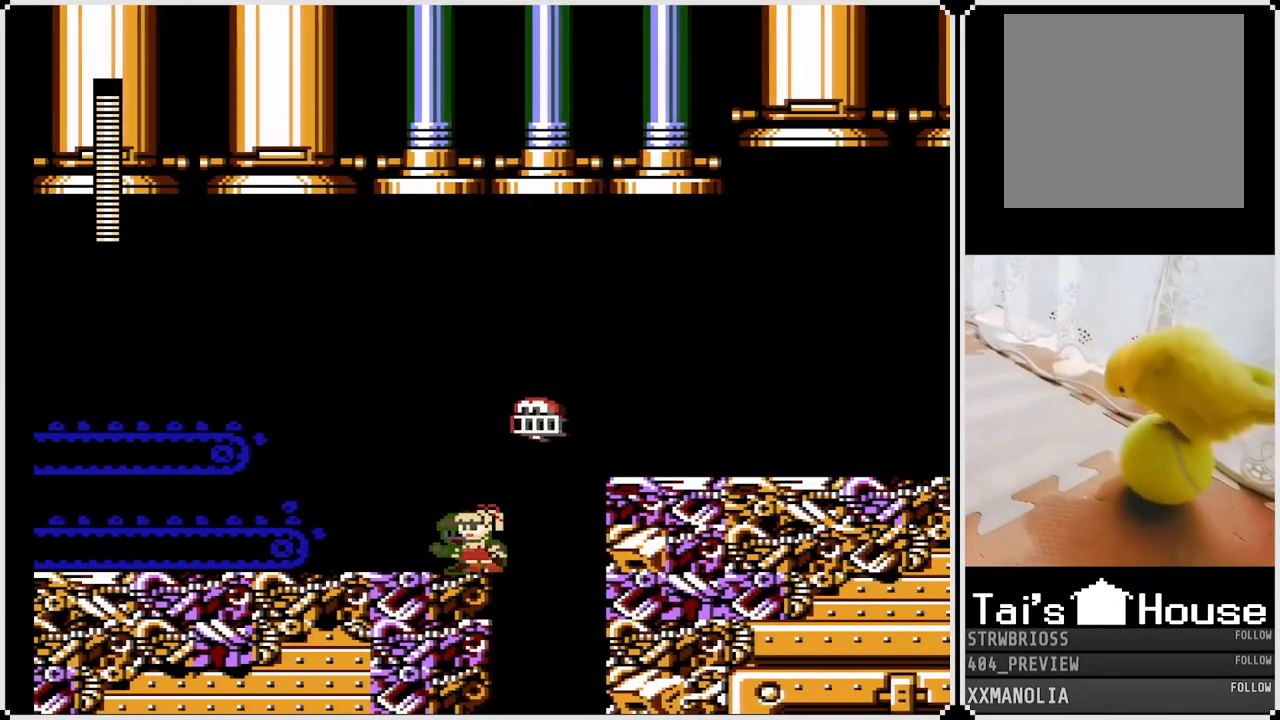
{"buttons": ["SQUARE"], "left_stick": "center", "right_stick": "center", "events": [[117, "DPAD_LEFT", "up"]]}
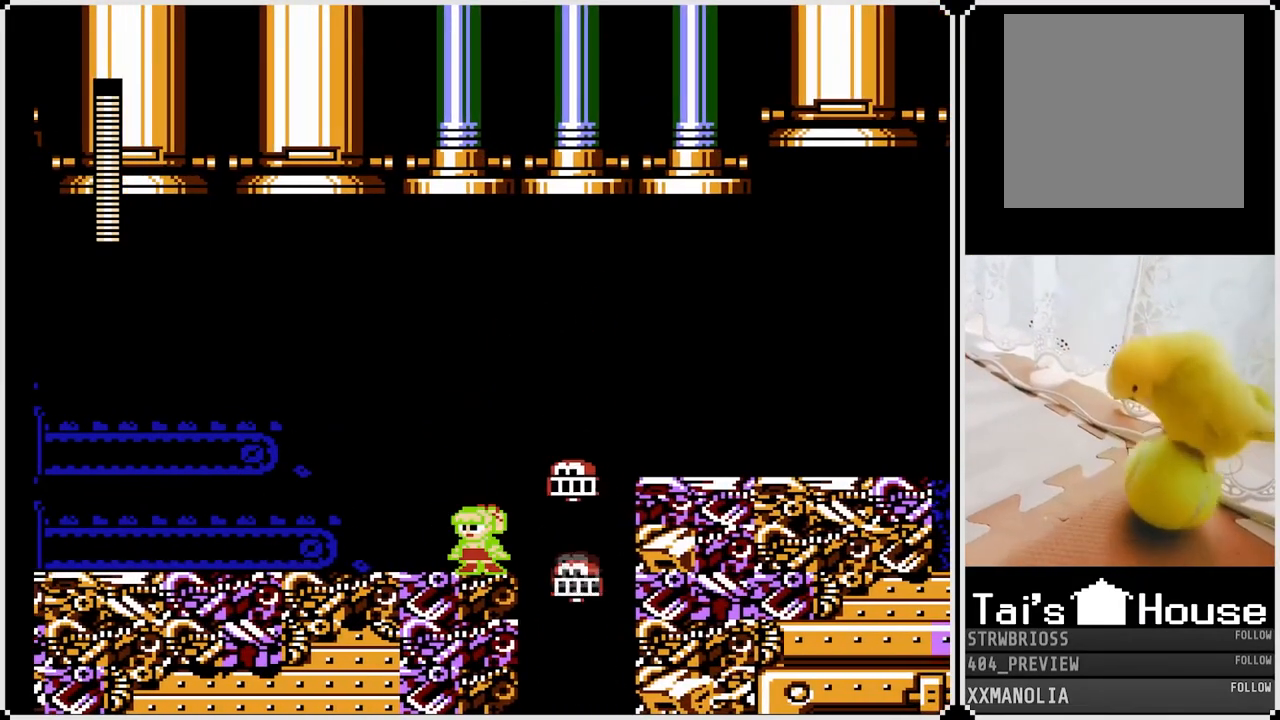
{"buttons": ["SQUARE"], "left_stick": "center", "right_stick": "center", "events": [[250, "DPAD_RIGHT", "down"], [350, "DPAD_RIGHT", "up"]]}
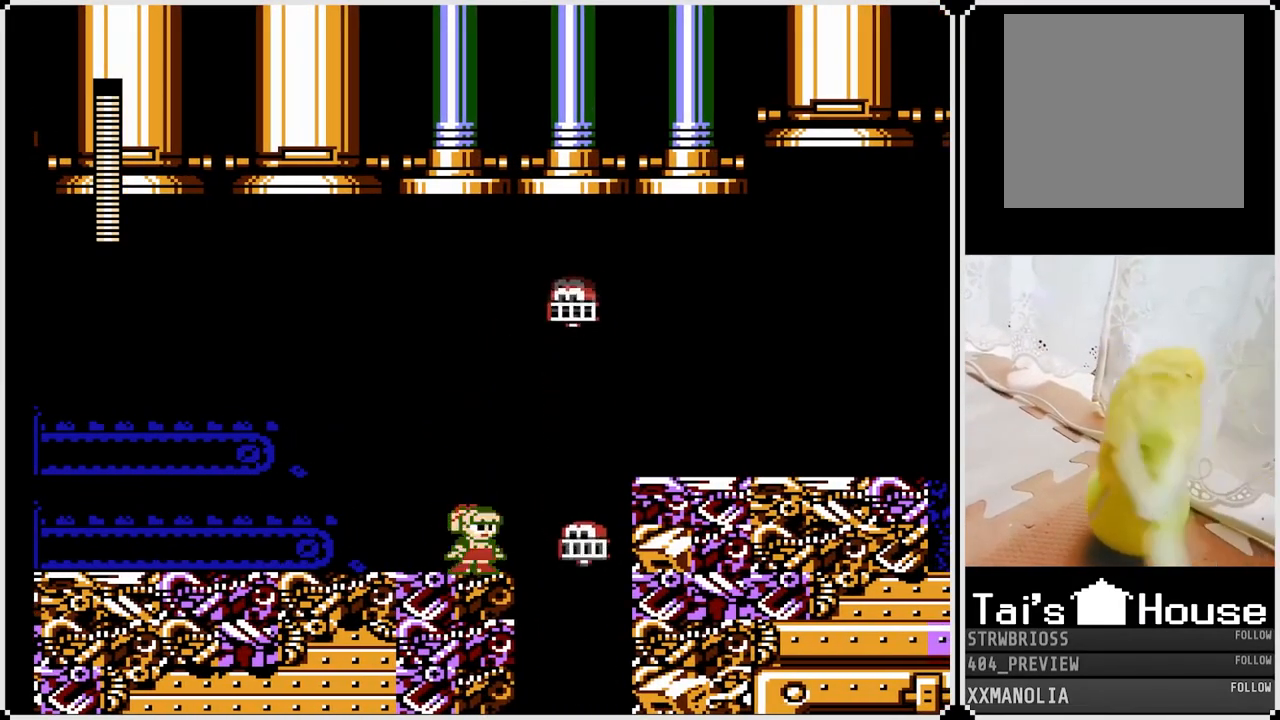
{"buttons": ["SQUARE"], "left_stick": "center", "right_stick": "center", "events": [[183, "DPAD_RIGHT", "down"], [317, "DPAD_RIGHT", "up"]]}
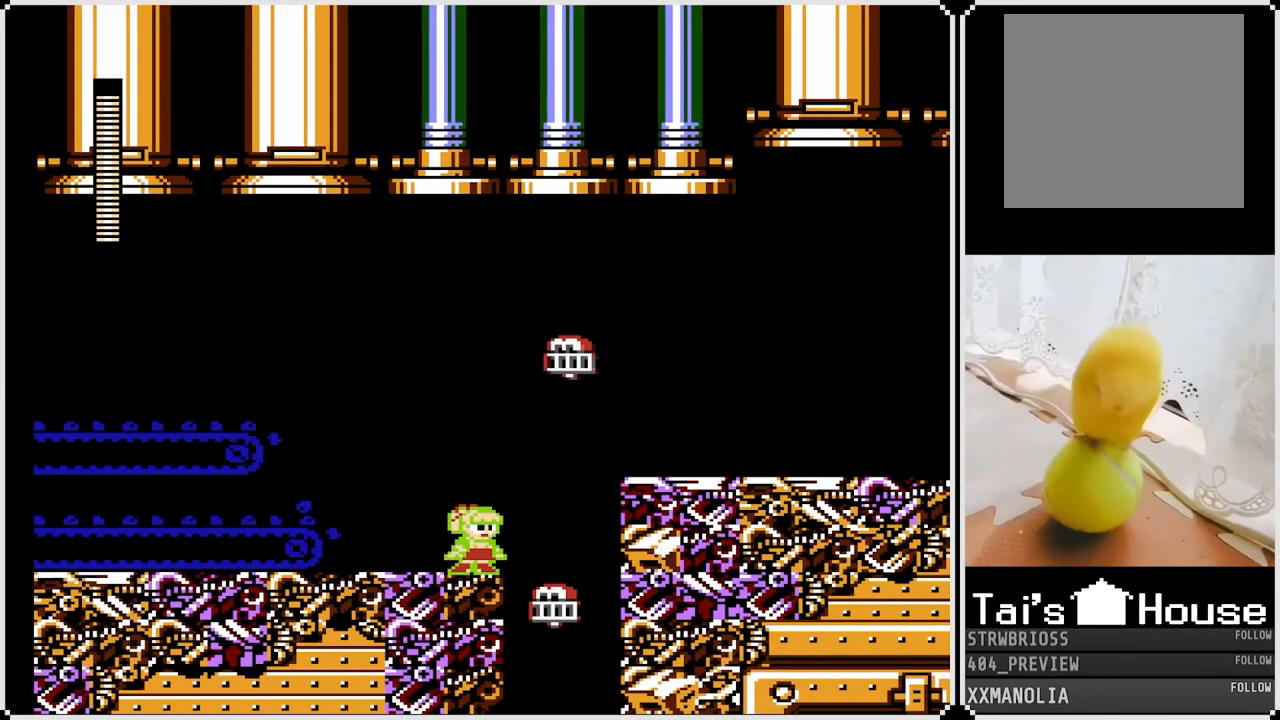
{"buttons": ["SQUARE"], "left_stick": "center", "right_stick": "center", "events": []}
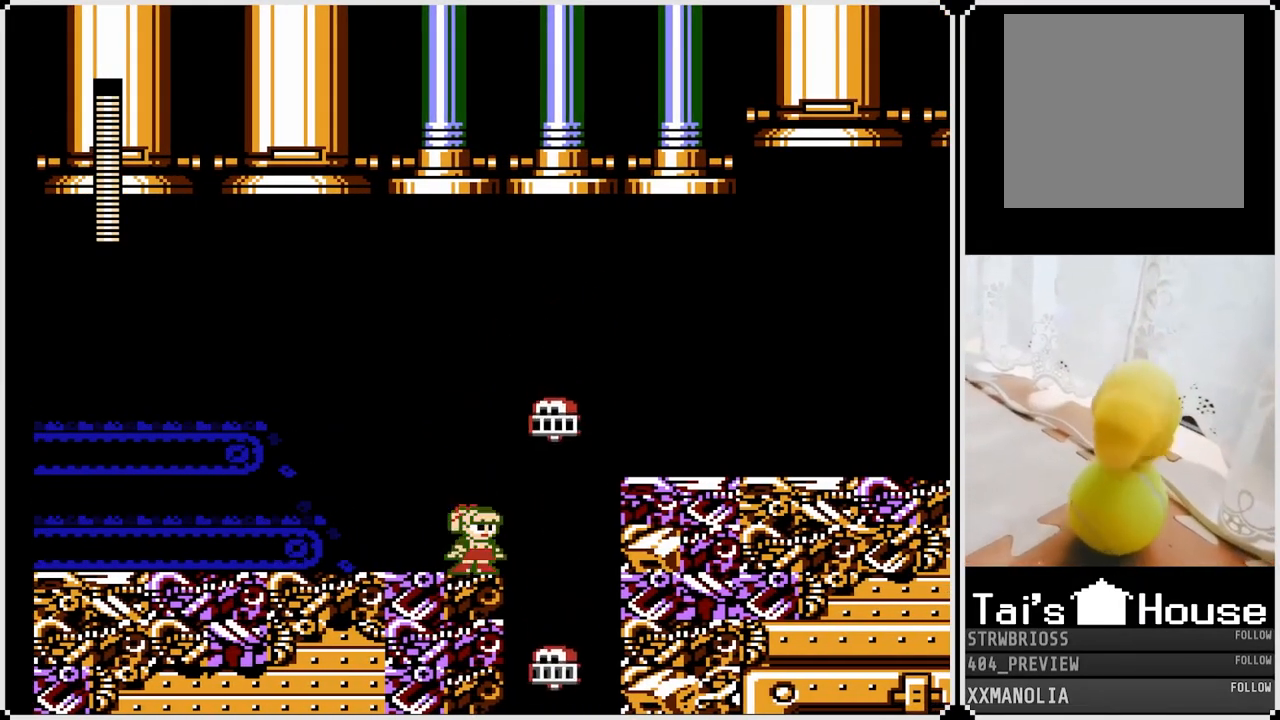
{"buttons": ["SQUARE"], "left_stick": "center", "right_stick": "center", "events": []}
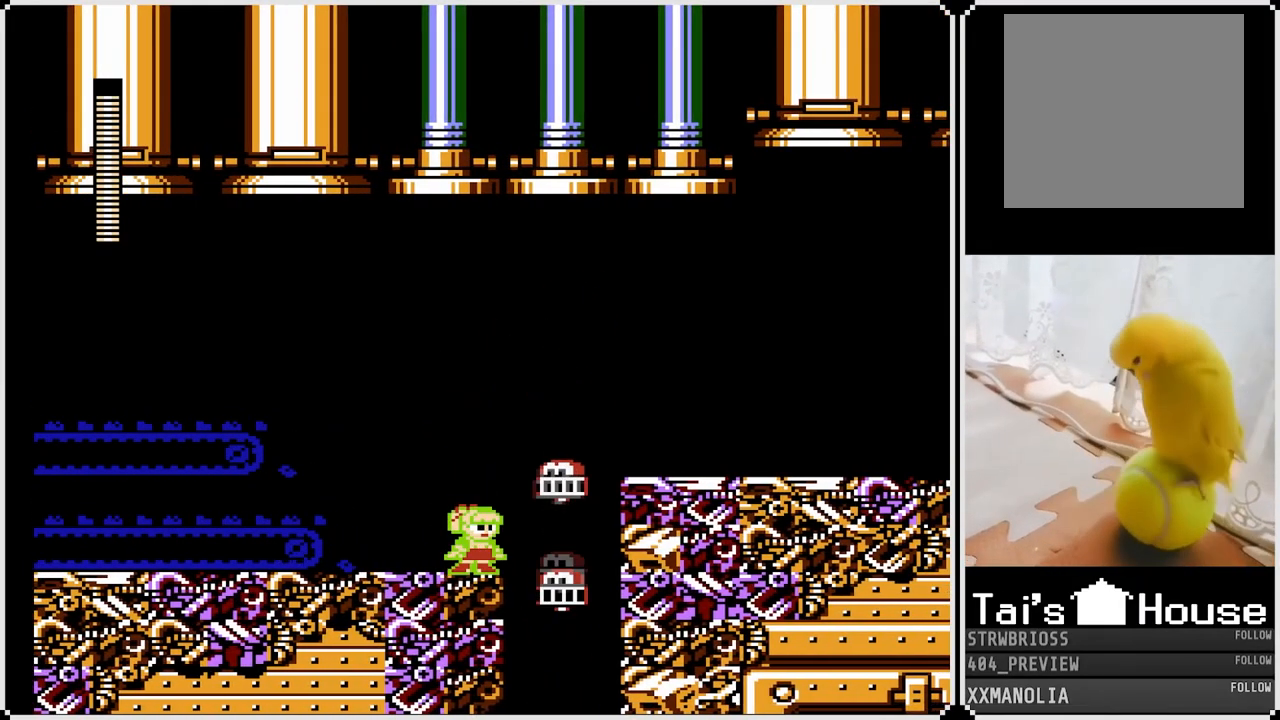
{"buttons": ["SQUARE"], "left_stick": "center", "right_stick": "center", "events": []}
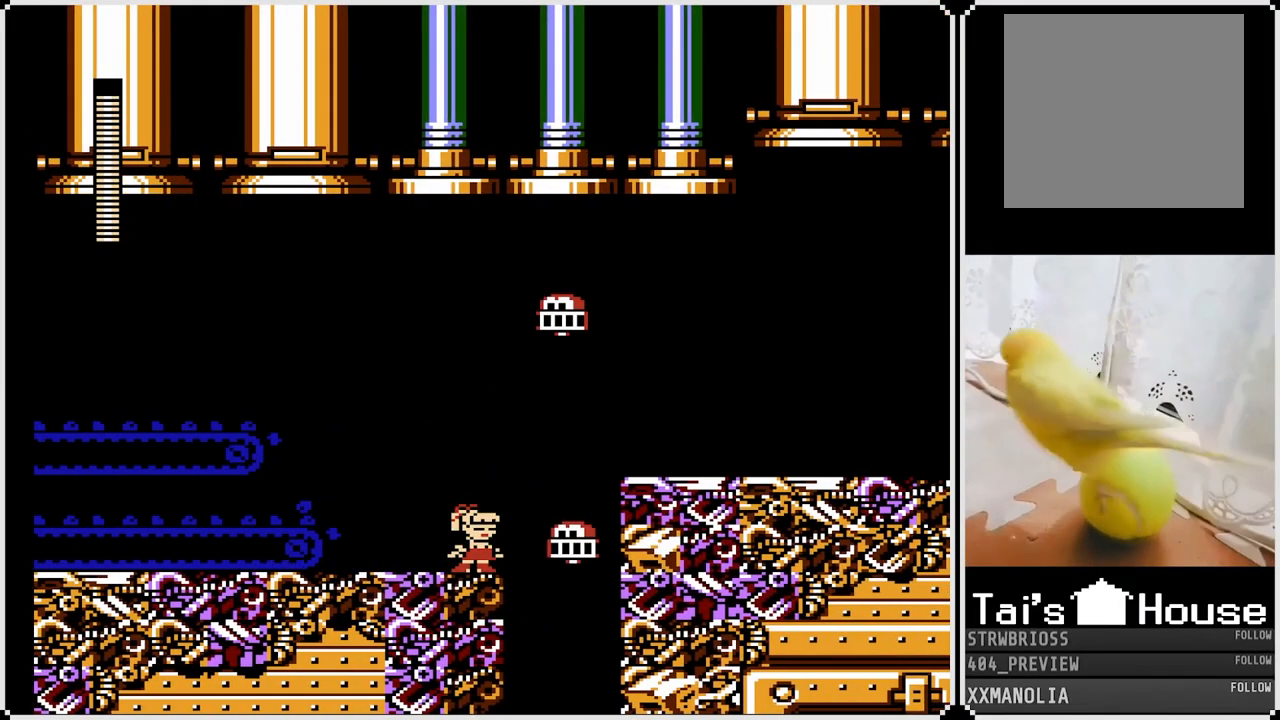
{"buttons": ["SQUARE", "DPAD_RIGHT"], "left_stick": "center", "right_stick": "center", "events": [[500, "DPAD_RIGHT", "down"]]}
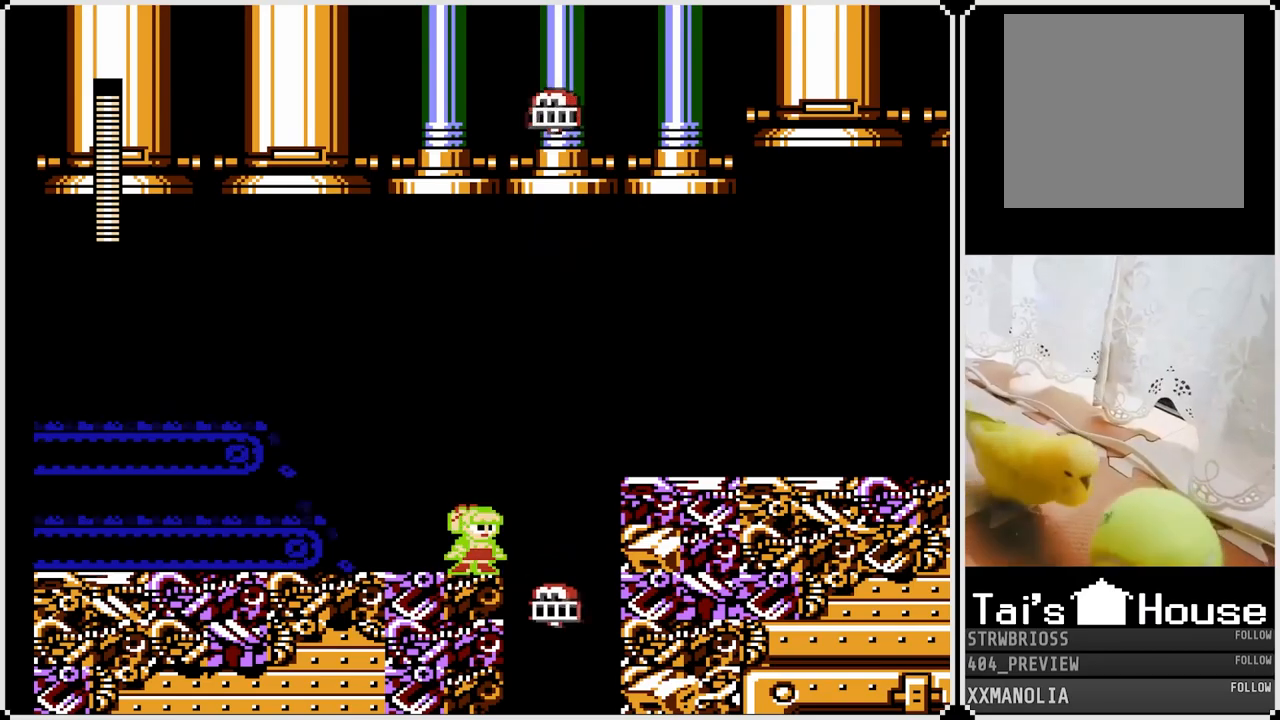
{"buttons": ["CROSS", "SQUARE", "DPAD_RIGHT"], "left_stick": "center", "right_stick": "center", "events": [[100, "CROSS", "down"]]}
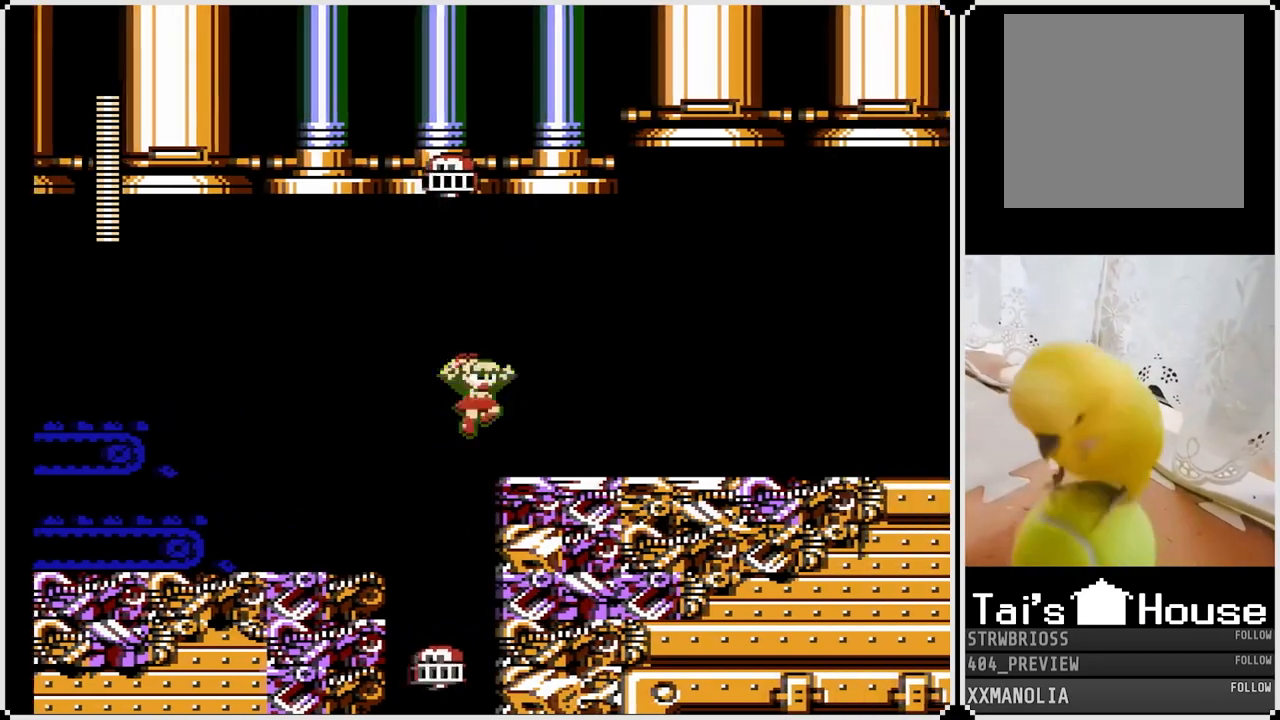
{"buttons": ["SQUARE", "DPAD_RIGHT"], "left_stick": "center", "right_stick": "center", "events": [[50, "CROSS", "up"], [283, "CROSS", "down"], [417, "CROSS", "up"]]}
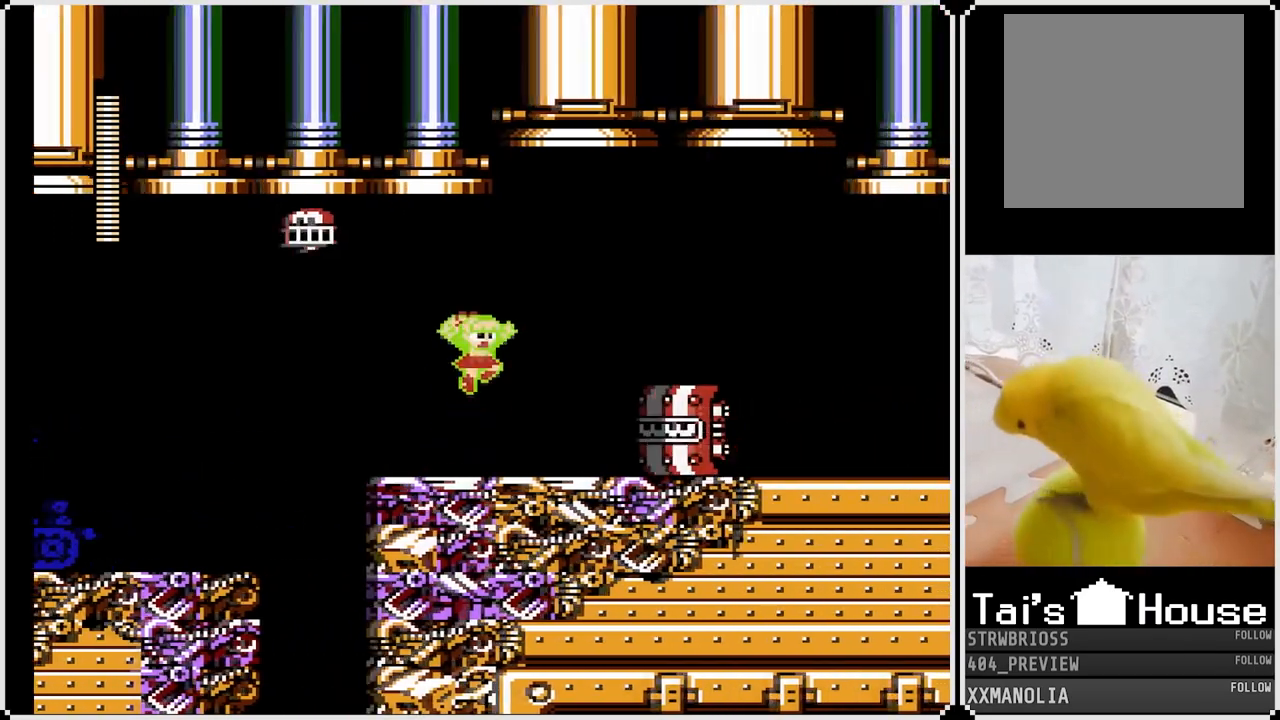
{"buttons": ["CROSS", "SQUARE", "DPAD_RIGHT"], "left_stick": "center", "right_stick": "center", "events": [[83, "DPAD_RIGHT", "up"], [100, "DPAD_LEFT", "down"], [217, "CROSS", "down"], [300, "DPAD_LEFT", "up"], [333, "DPAD_RIGHT", "down"]]}